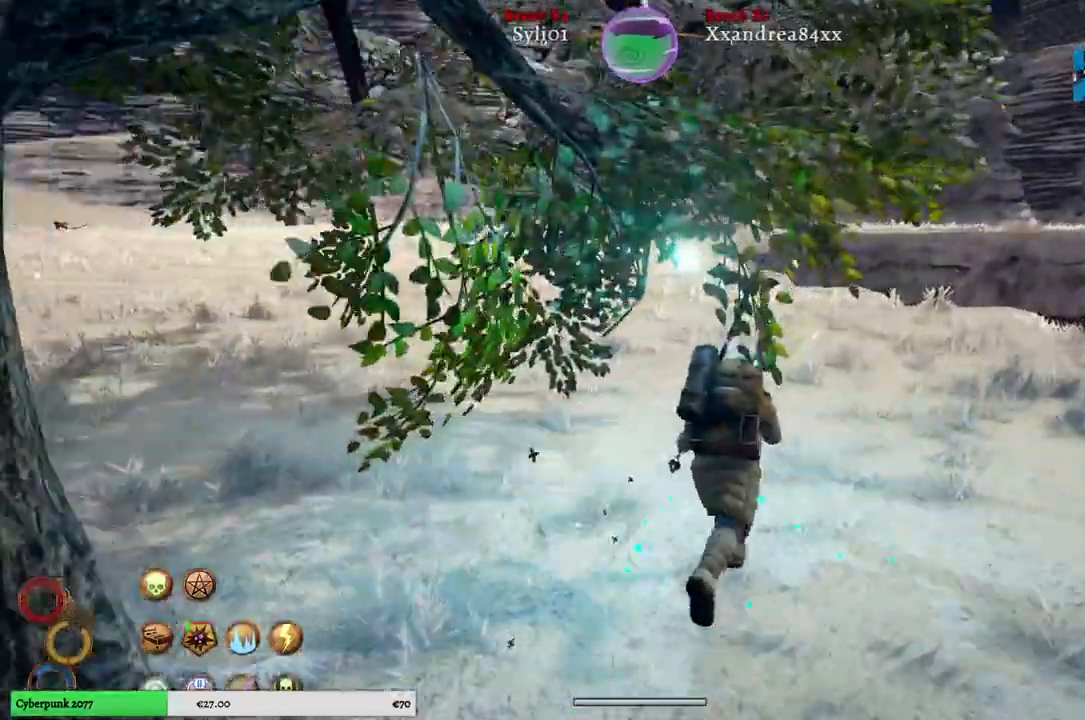
Gameplay with a controller (Xbox layout); each line is a JSON object with the inputs held at the frame after it. "events" lists button and stick changes between this image and that frame as [ms after this image, input, new state], when the widget could be followed in between.
{"buttons": [], "left_stick": "up", "right_stick": "center", "events": []}
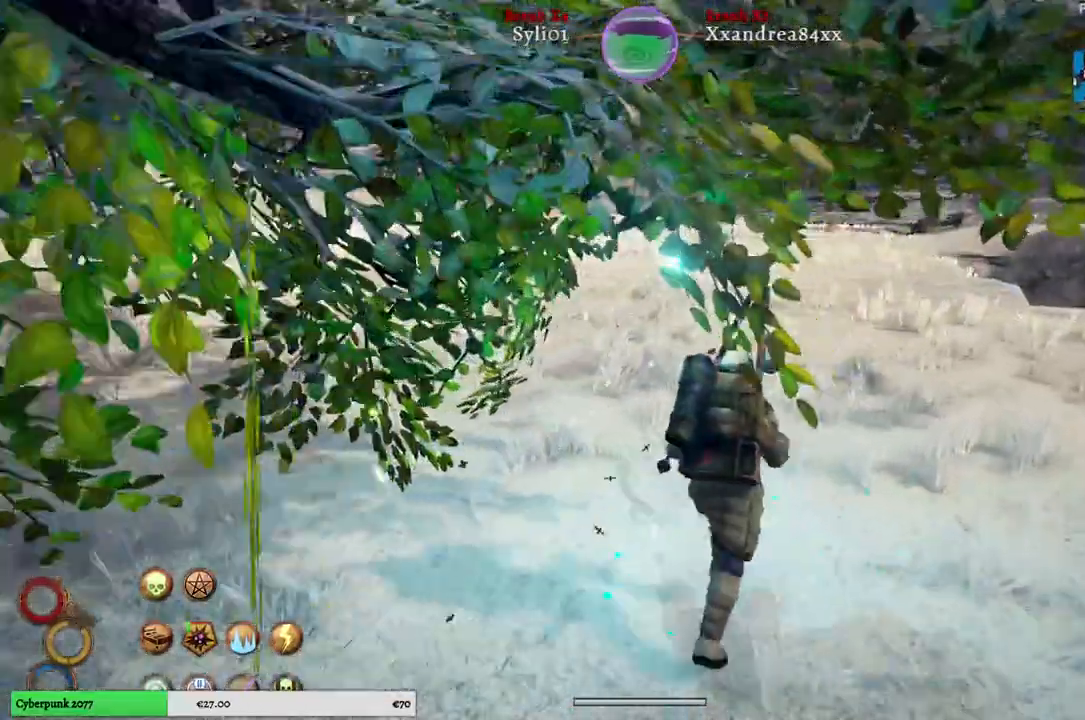
{"buttons": [], "left_stick": "up", "right_stick": "center", "events": []}
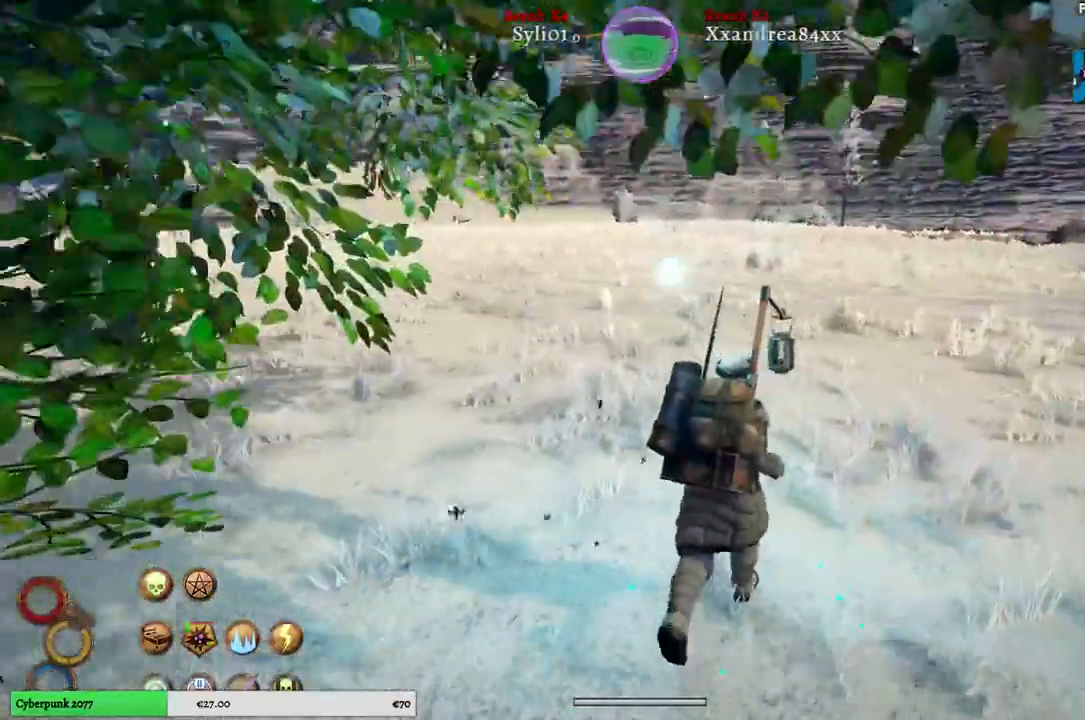
{"buttons": [], "left_stick": "up", "right_stick": "center", "events": []}
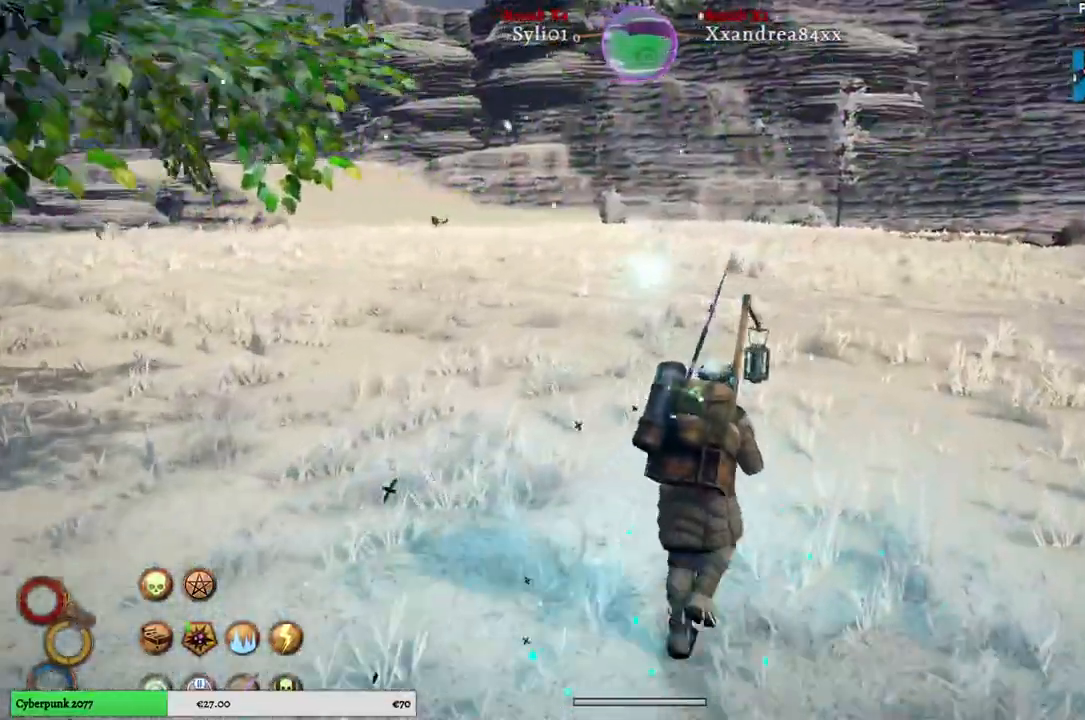
{"buttons": [], "left_stick": "up", "right_stick": "center", "events": []}
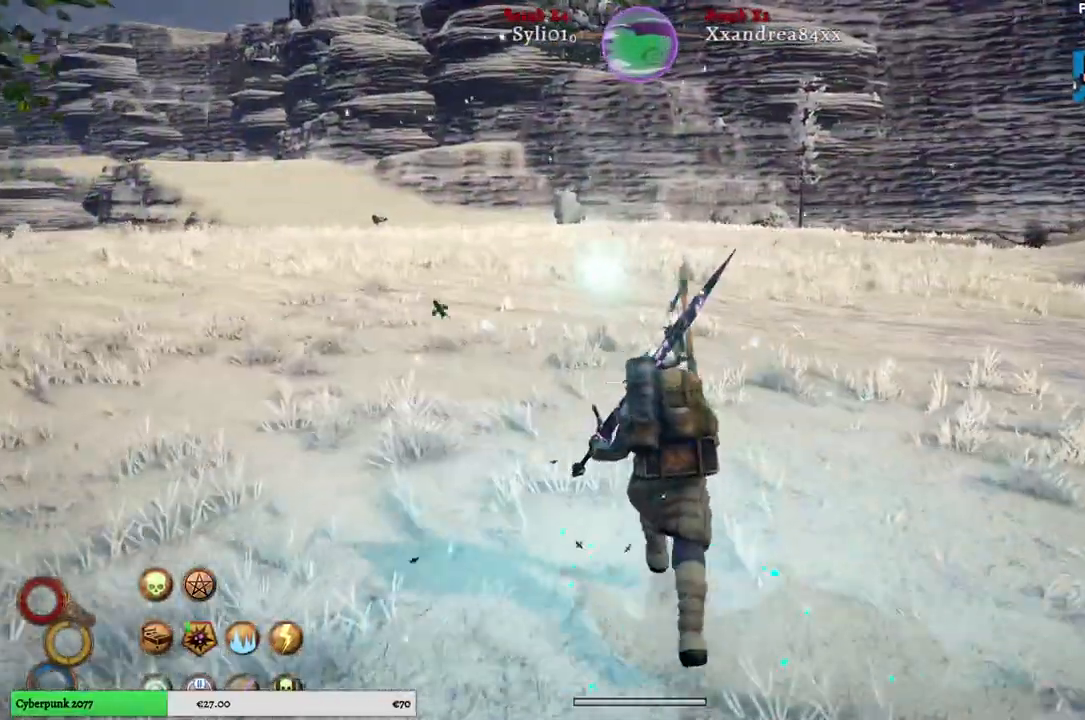
{"buttons": [], "left_stick": "up", "right_stick": "center", "events": []}
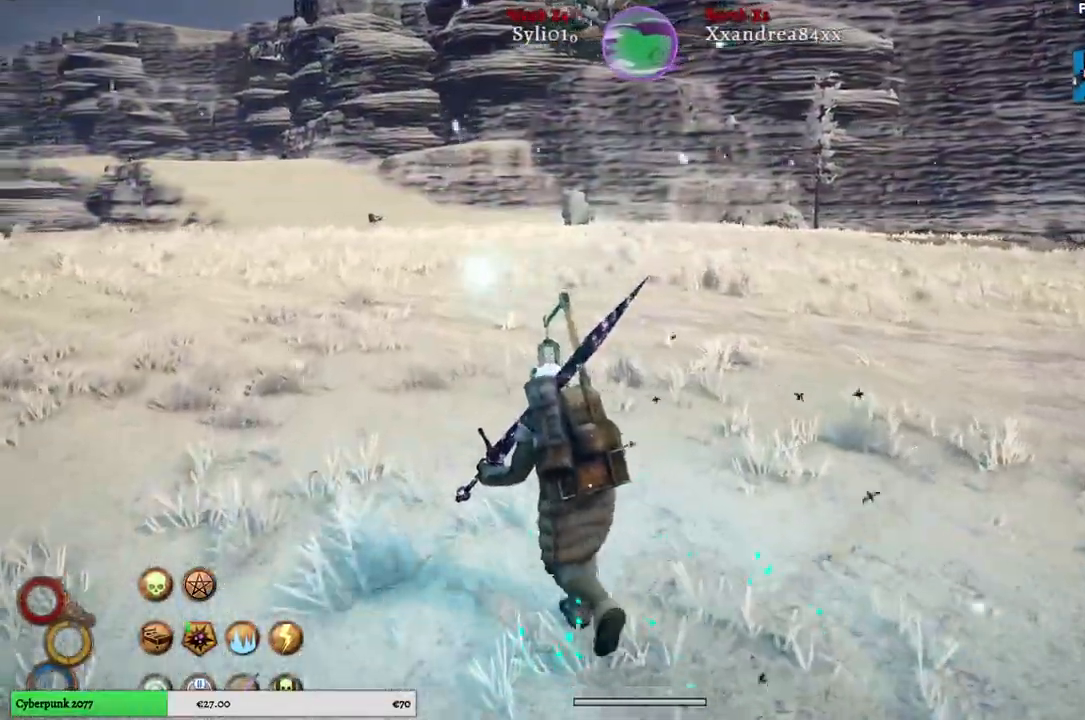
{"buttons": [], "left_stick": "up", "right_stick": "center", "events": []}
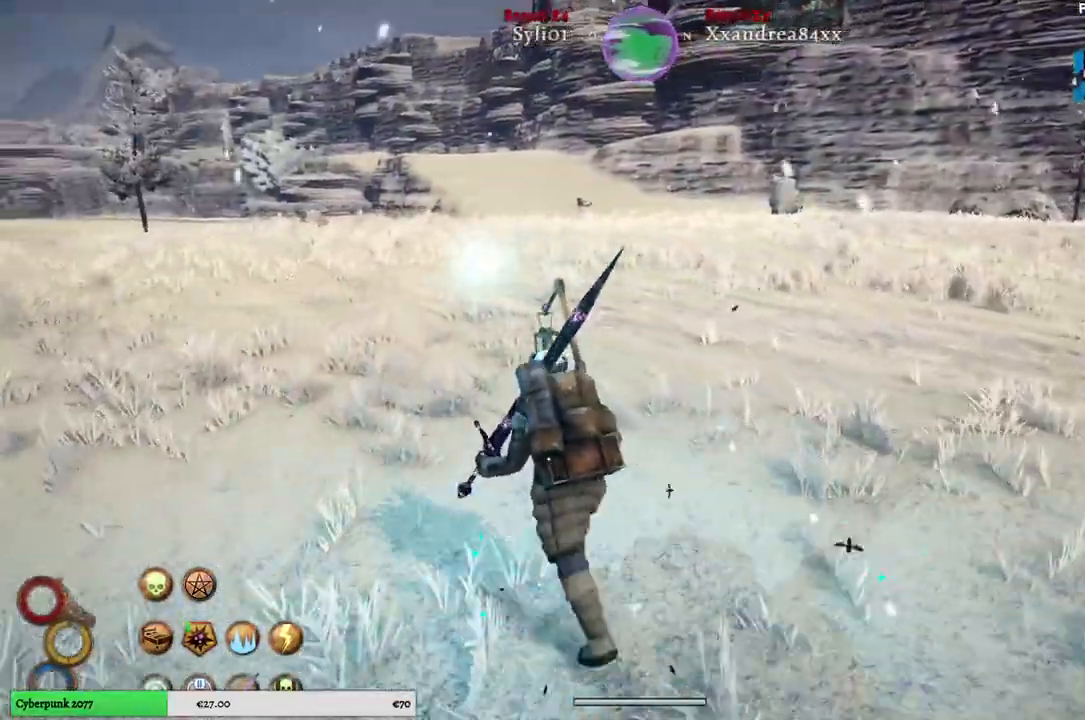
{"buttons": ["R1"], "left_stick": "up", "right_stick": "center", "events": [[167, "R1", "down"]]}
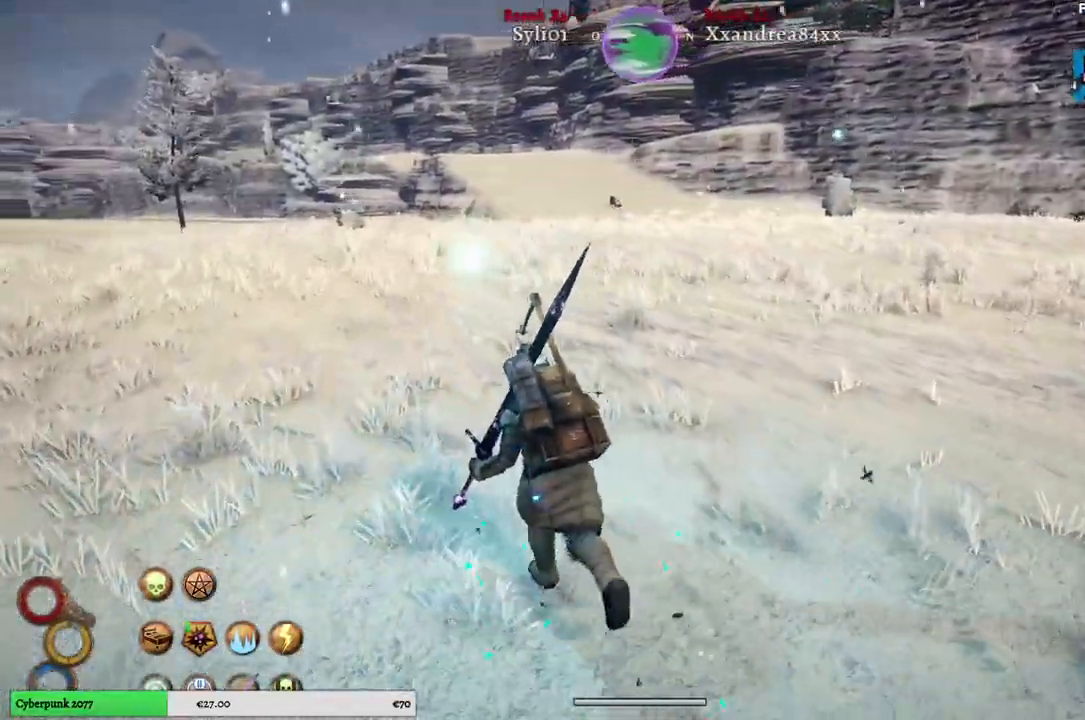
{"buttons": ["R1"], "left_stick": "up", "right_stick": "center", "events": []}
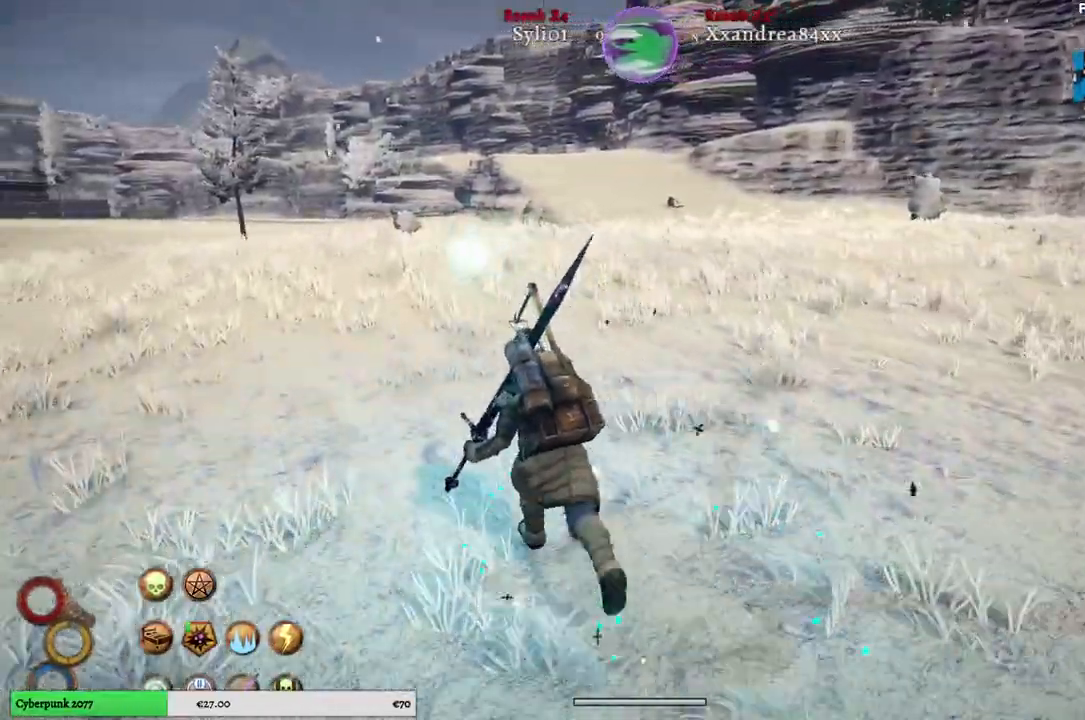
{"buttons": ["R1"], "left_stick": "up-left", "right_stick": "center", "events": [[200, "left_stick", "up-left"]]}
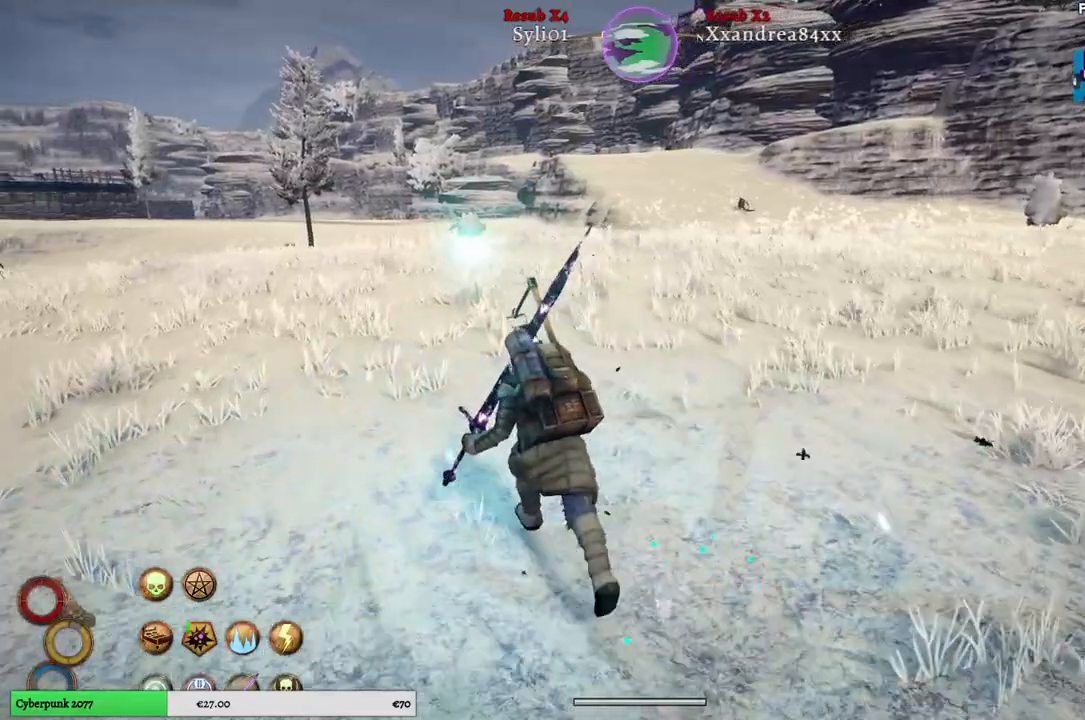
{"buttons": [], "left_stick": "up-left", "right_stick": "center", "events": [[100, "R1", "up"]]}
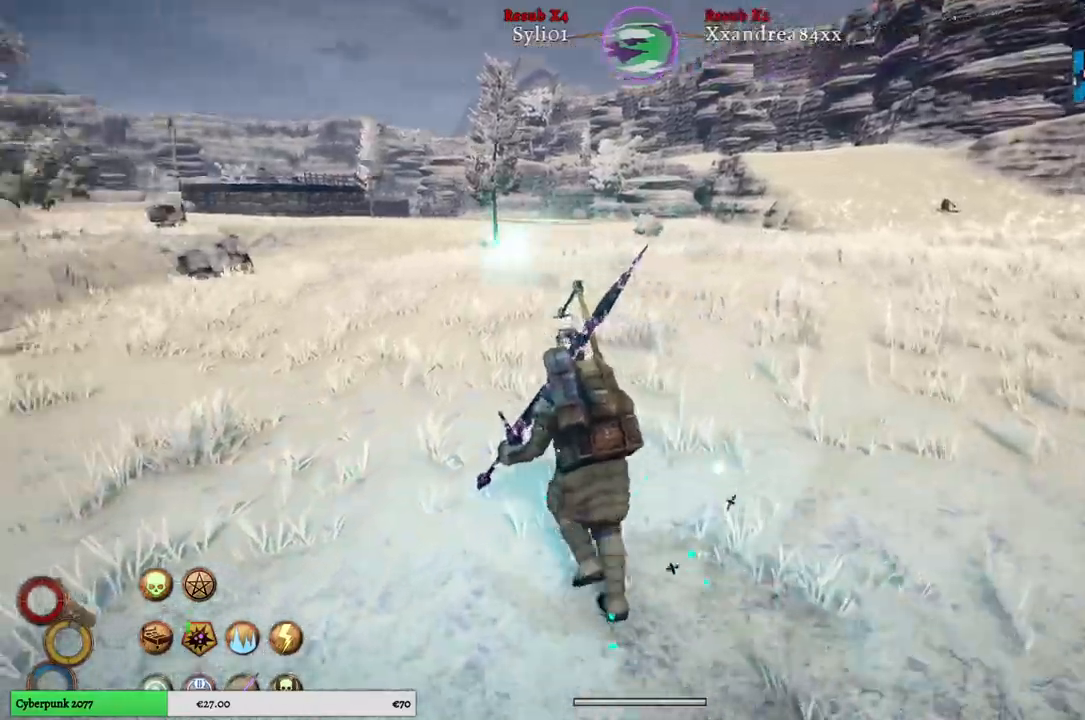
{"buttons": [], "left_stick": "up-left", "right_stick": "center", "events": []}
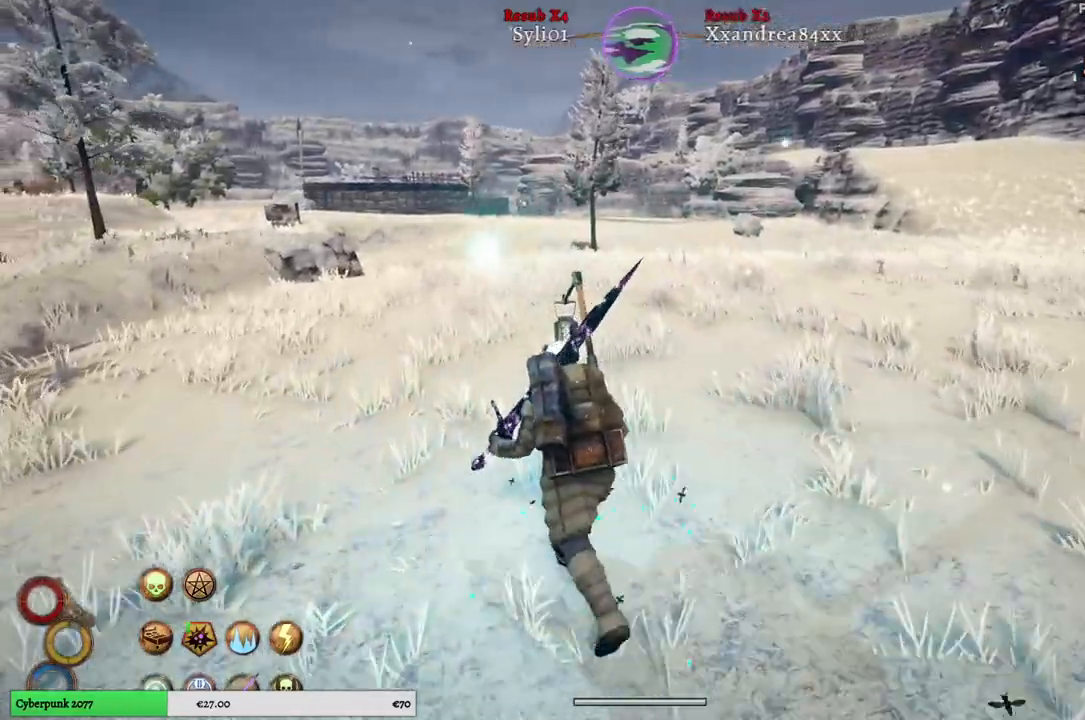
{"buttons": [], "left_stick": "up-left", "right_stick": "left", "events": [[300, "right_stick", "left"]]}
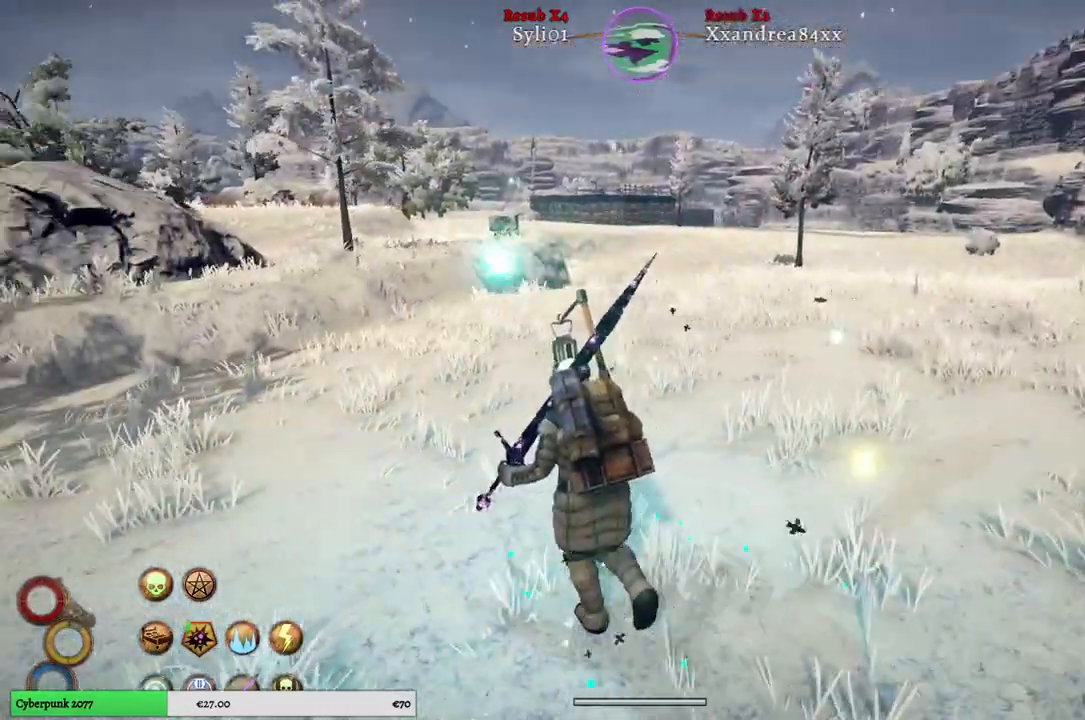
{"buttons": [], "left_stick": "up-left", "right_stick": "center", "events": [[100, "right_stick", "center"]]}
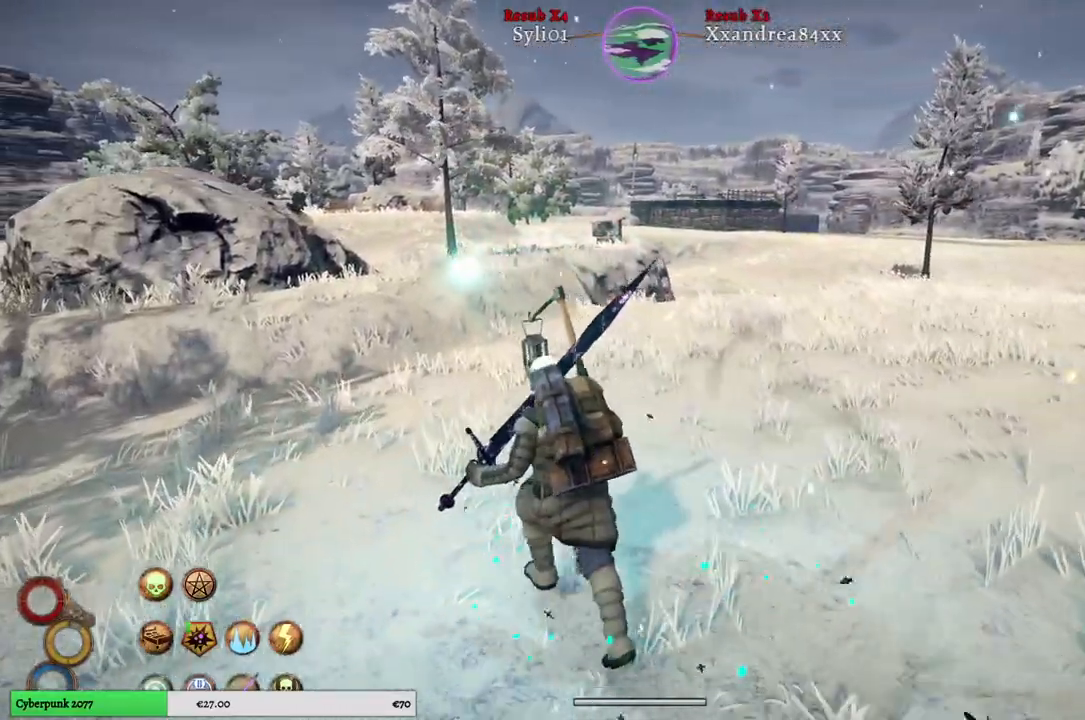
{"buttons": [], "left_stick": "up-left", "right_stick": "left", "events": [[250, "right_stick", "left"]]}
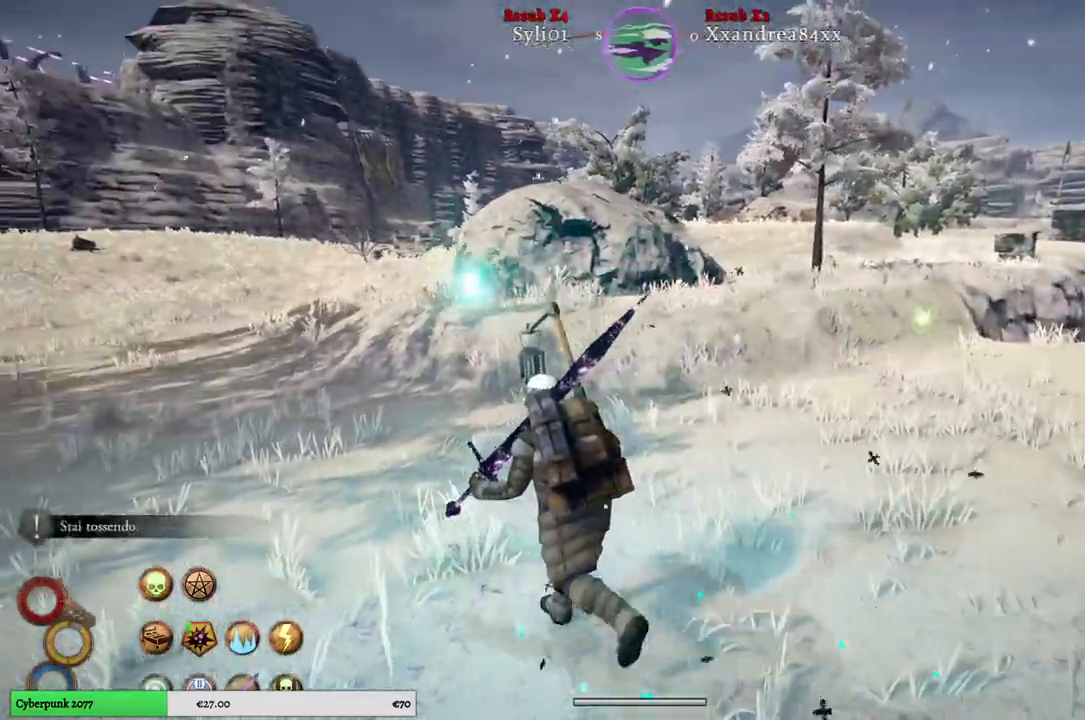
{"buttons": [], "left_stick": "up-left", "right_stick": "left", "events": []}
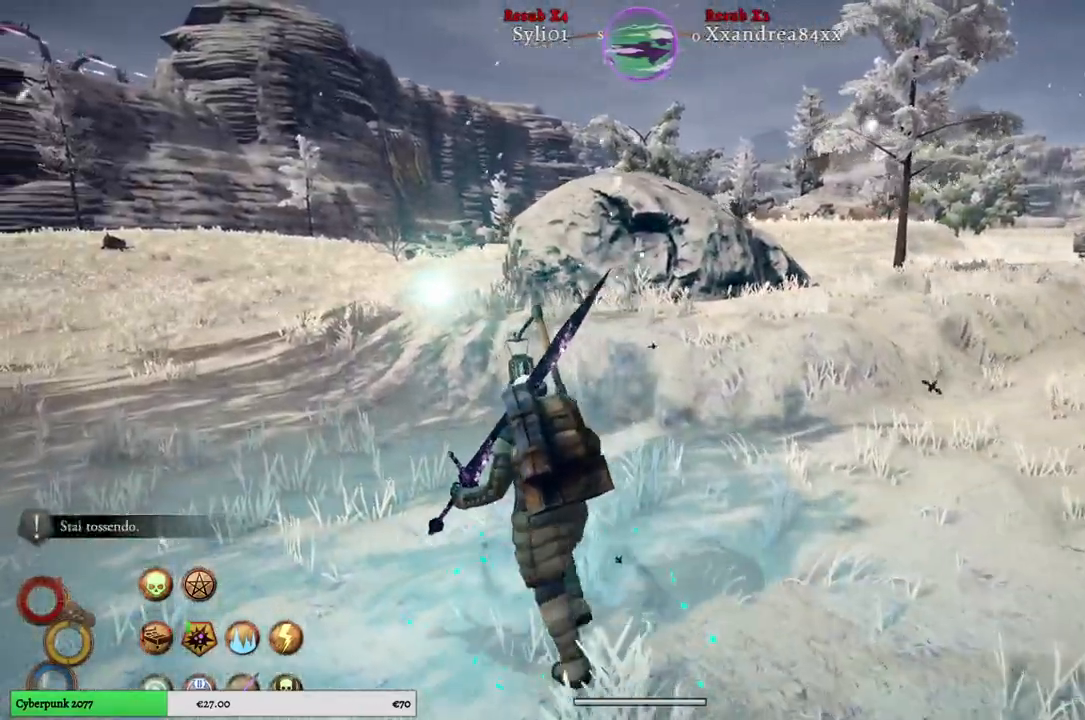
{"buttons": [], "left_stick": "up-left", "right_stick": "left", "events": []}
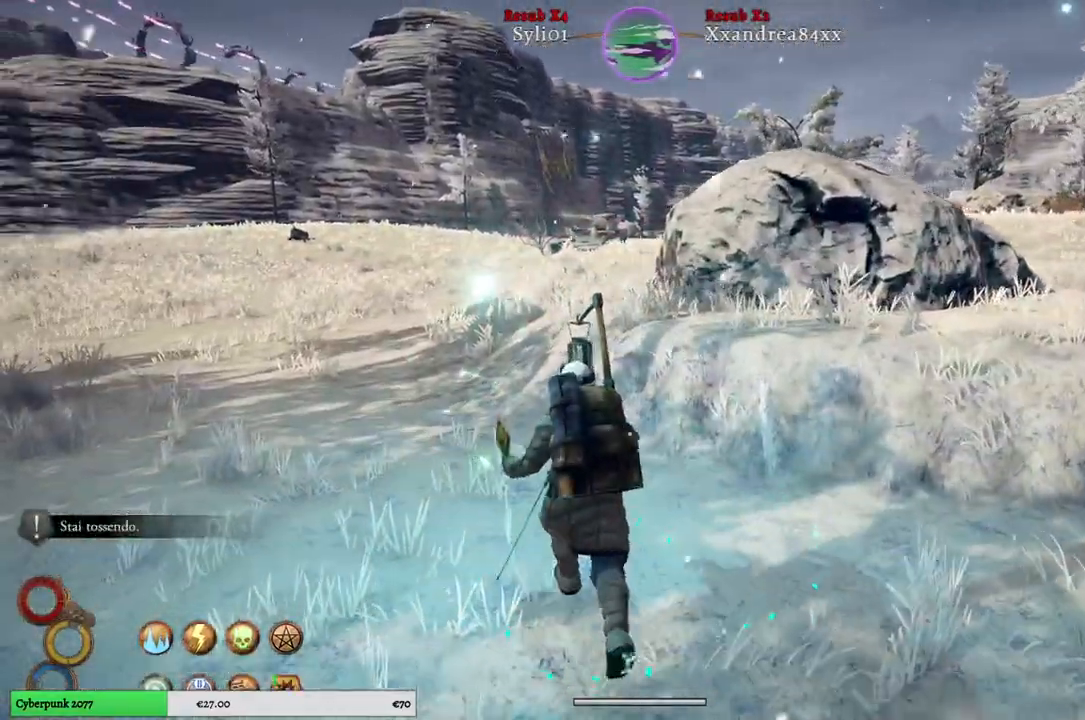
{"buttons": [], "left_stick": "up-left", "right_stick": "center", "events": [[150, "right_stick", "center"]]}
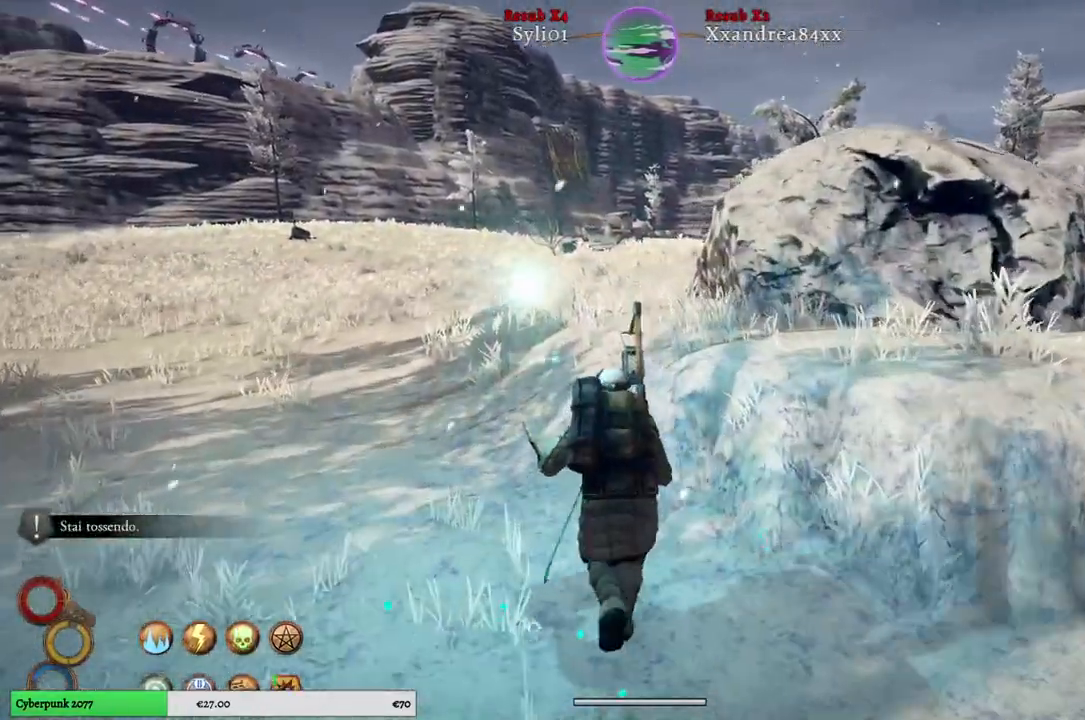
{"buttons": [], "left_stick": "up-left", "right_stick": "center", "events": []}
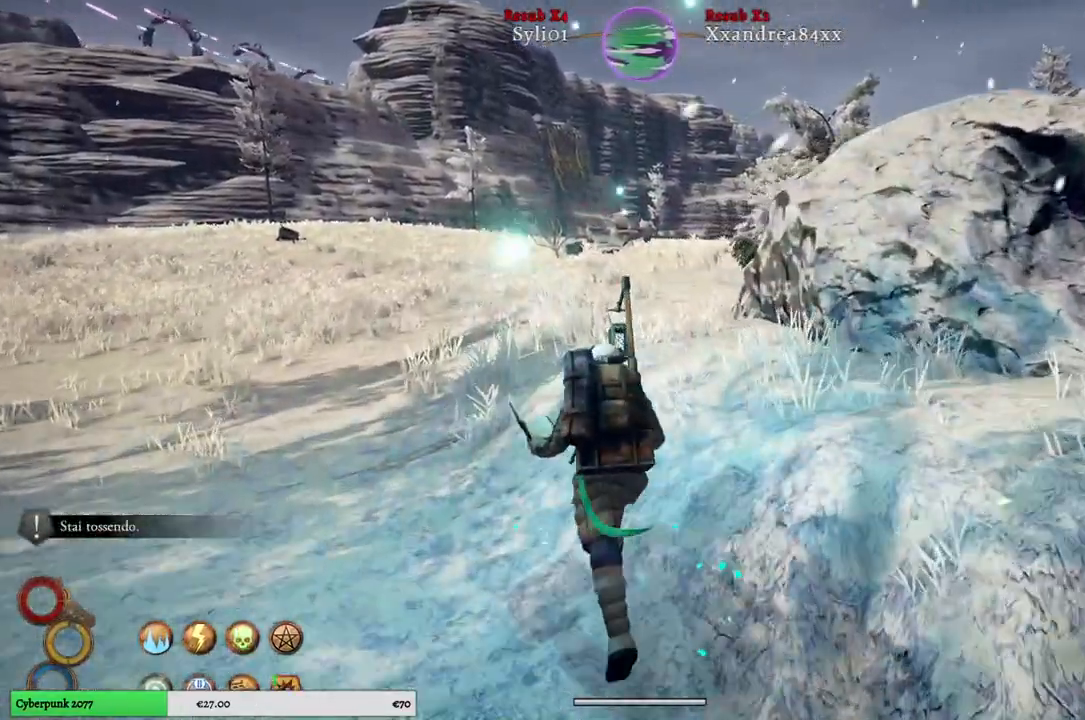
{"buttons": [], "left_stick": "up", "right_stick": "right", "events": [[83, "right_stick", "right"], [267, "left_stick", "up"]]}
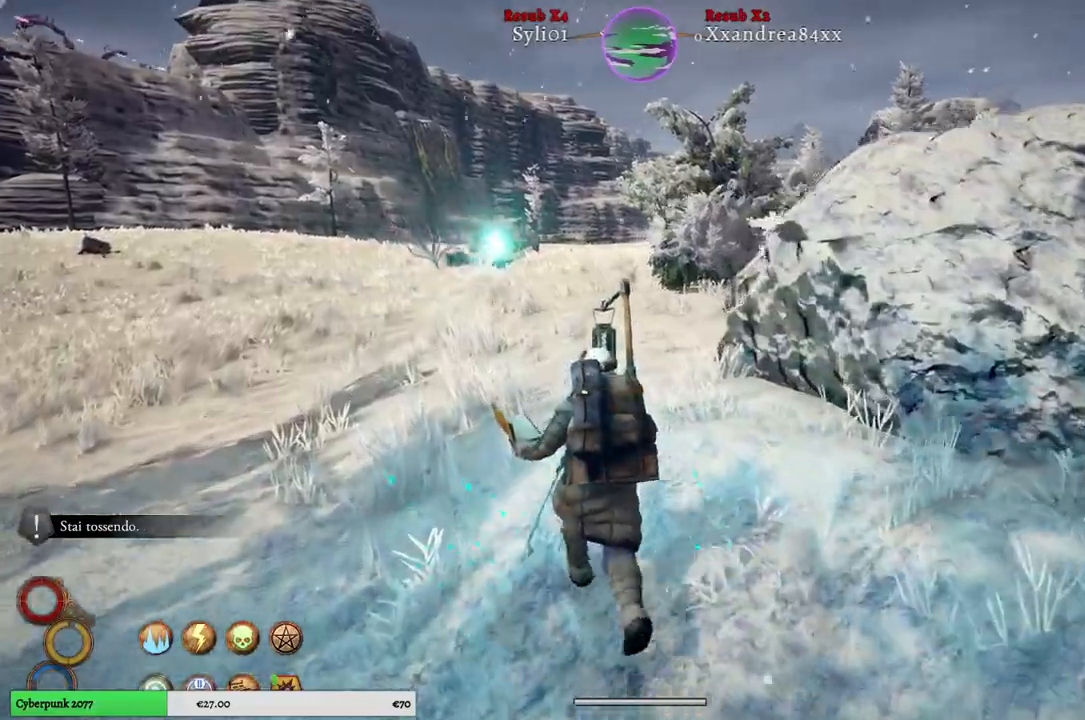
{"buttons": [], "left_stick": "up", "right_stick": "right", "events": []}
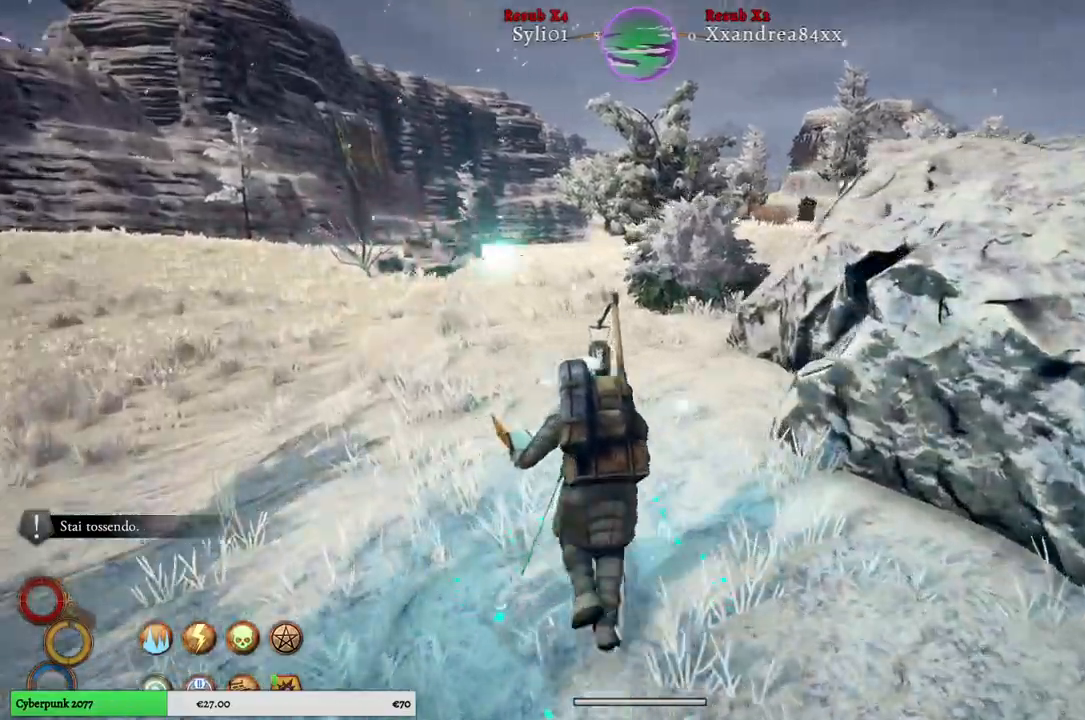
{"buttons": [], "left_stick": "up", "right_stick": "right", "events": []}
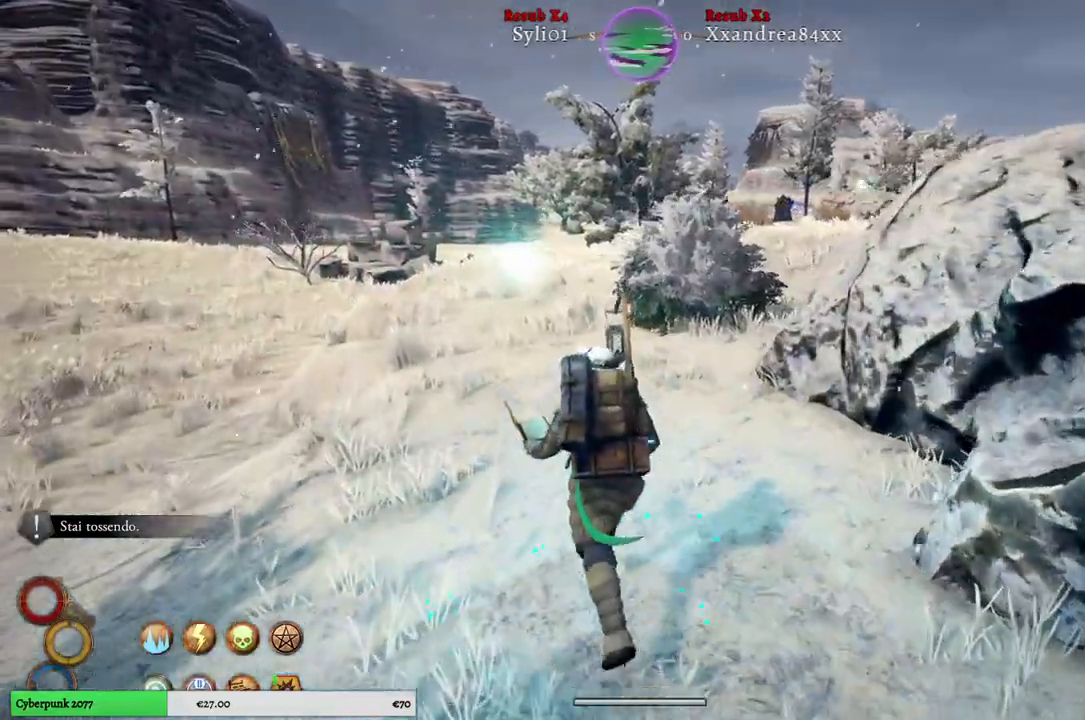
{"buttons": [], "left_stick": "up", "right_stick": "right", "events": []}
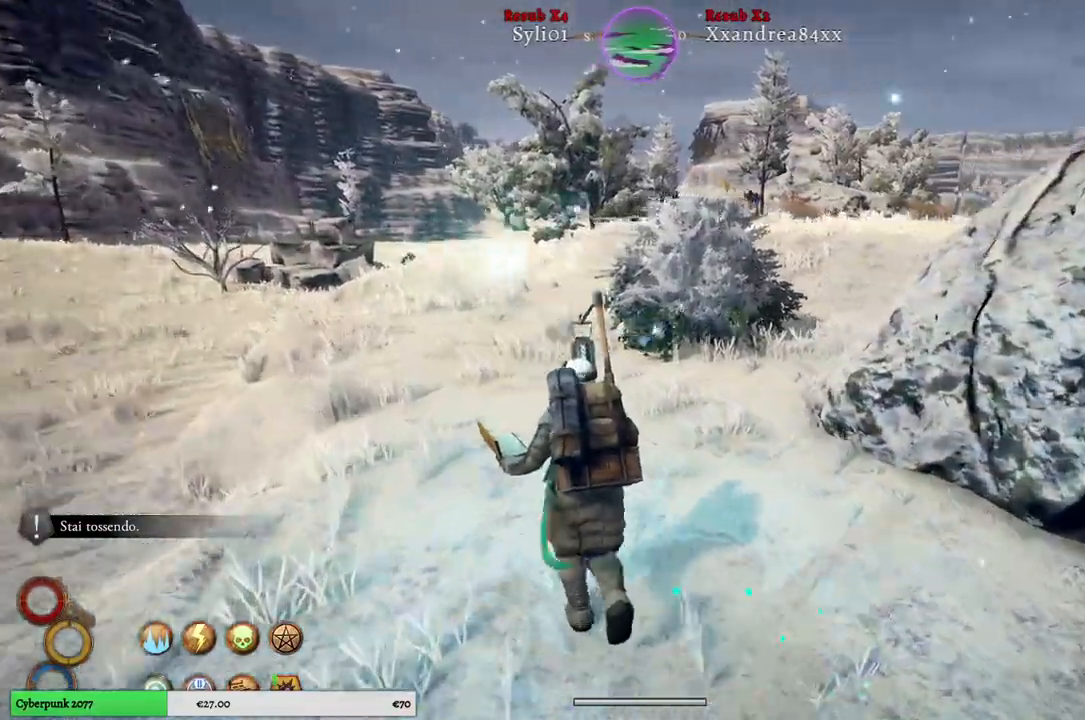
{"buttons": [], "left_stick": "up", "right_stick": "right", "events": []}
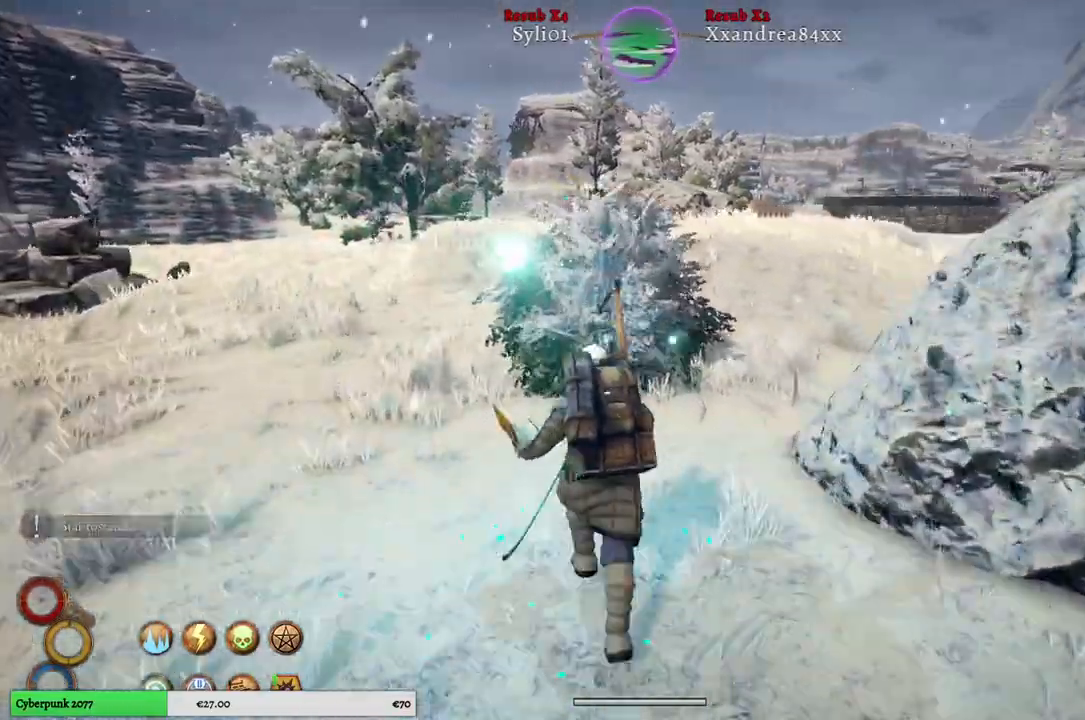
{"buttons": [], "left_stick": "up", "right_stick": "right", "events": []}
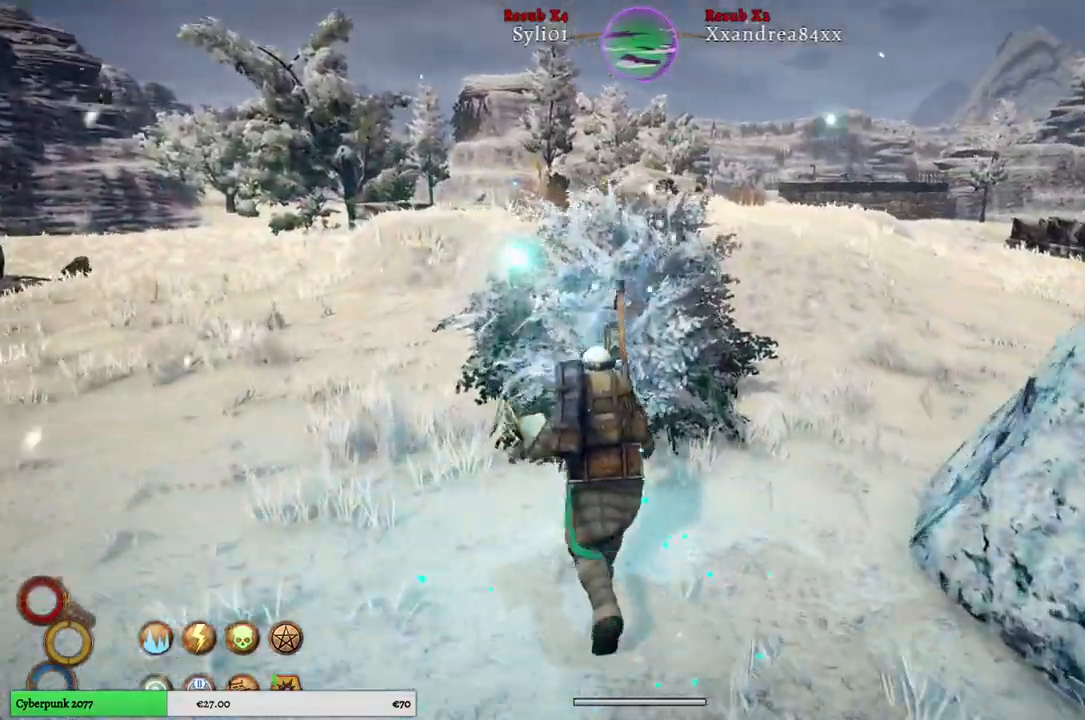
{"buttons": [], "left_stick": "up", "right_stick": "right", "events": []}
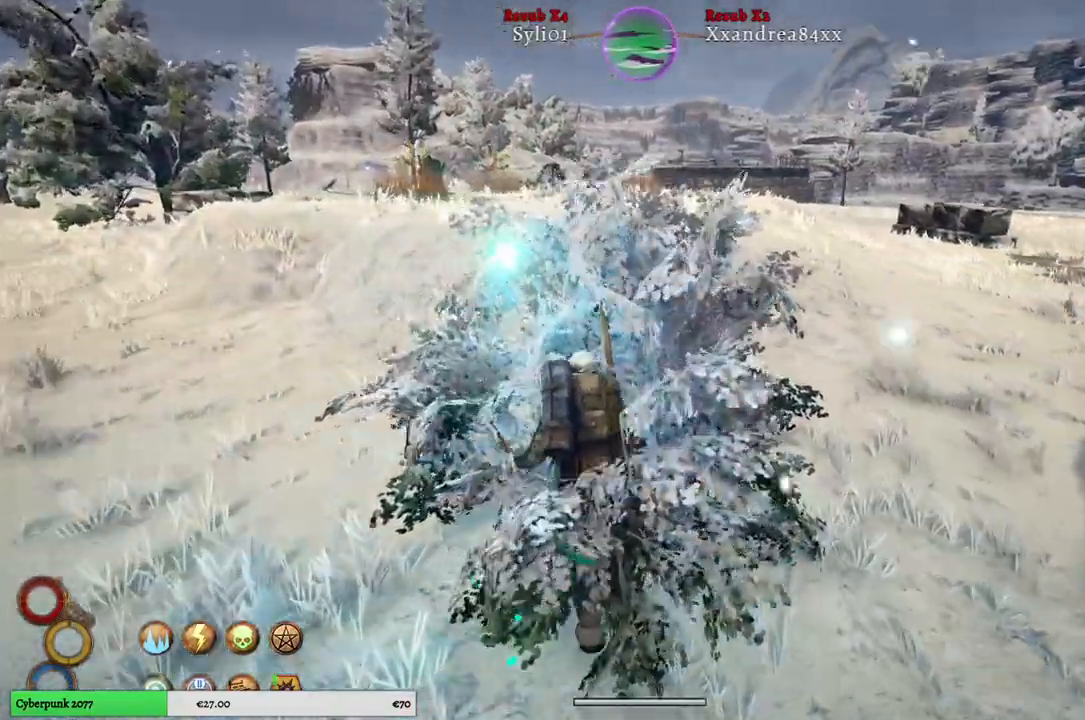
{"buttons": [], "left_stick": "up", "right_stick": "right", "events": []}
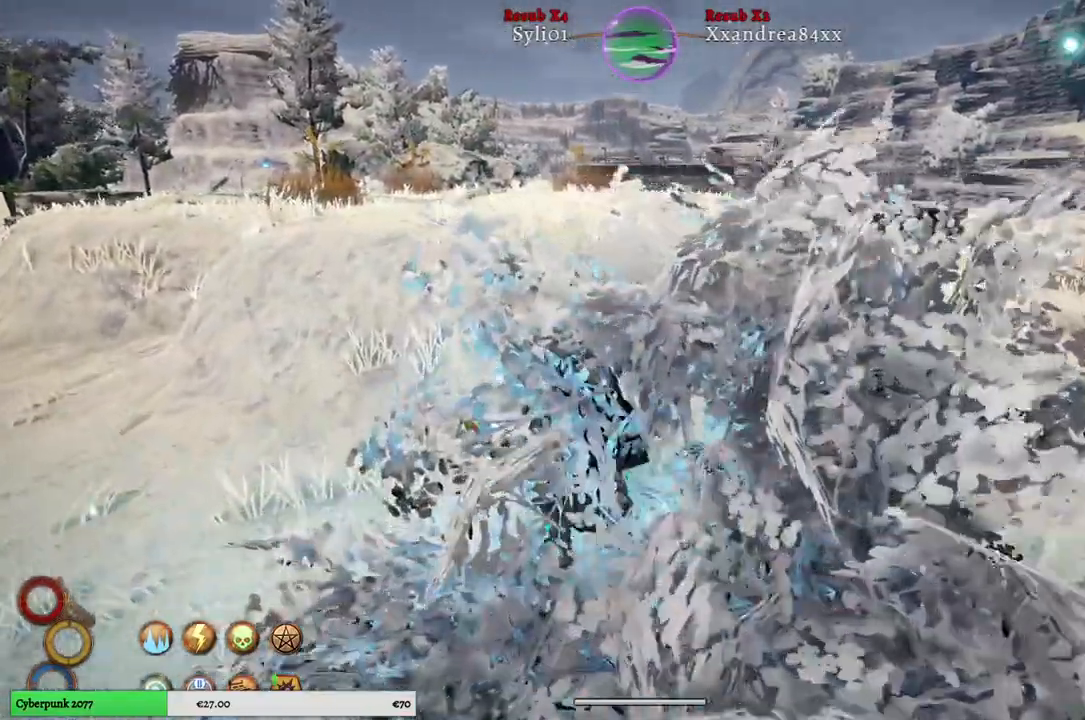
{"buttons": [], "left_stick": "up", "right_stick": "center", "events": [[133, "right_stick", "center"]]}
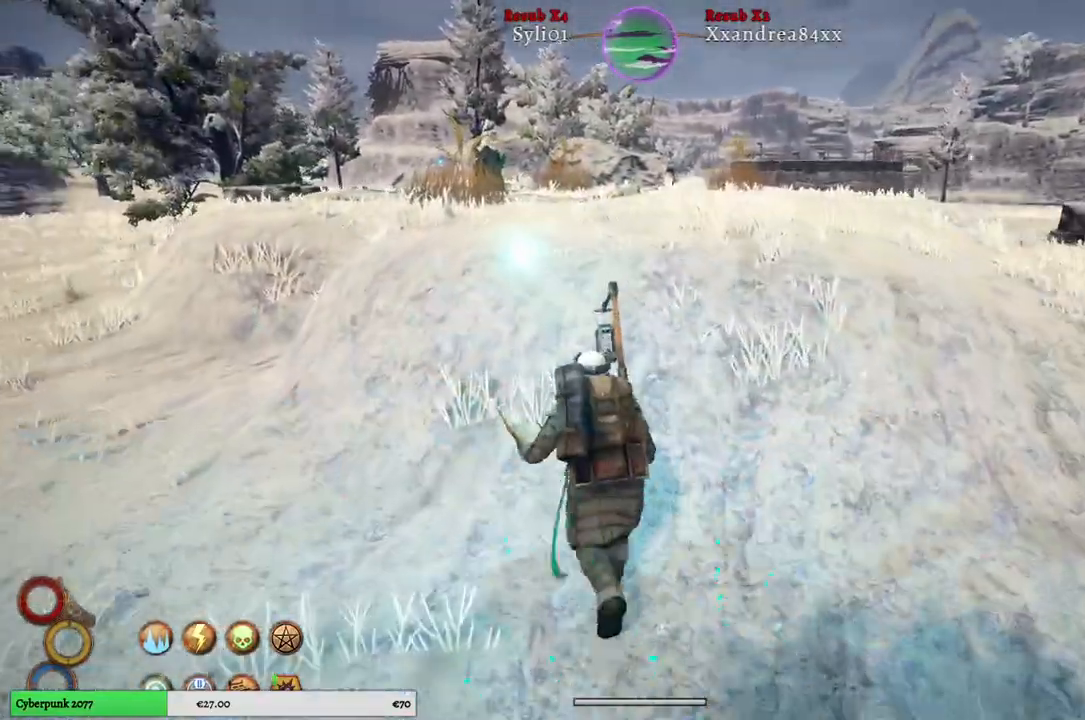
{"buttons": [], "left_stick": "up", "right_stick": "center", "events": []}
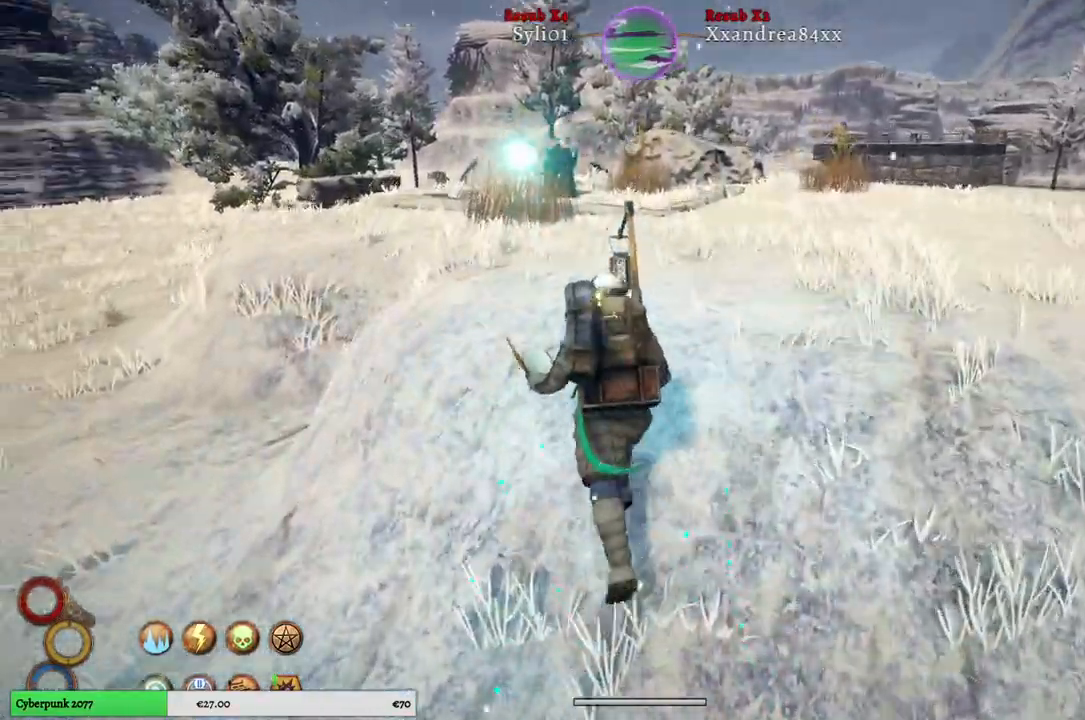
{"buttons": [], "left_stick": "up", "right_stick": "center", "events": []}